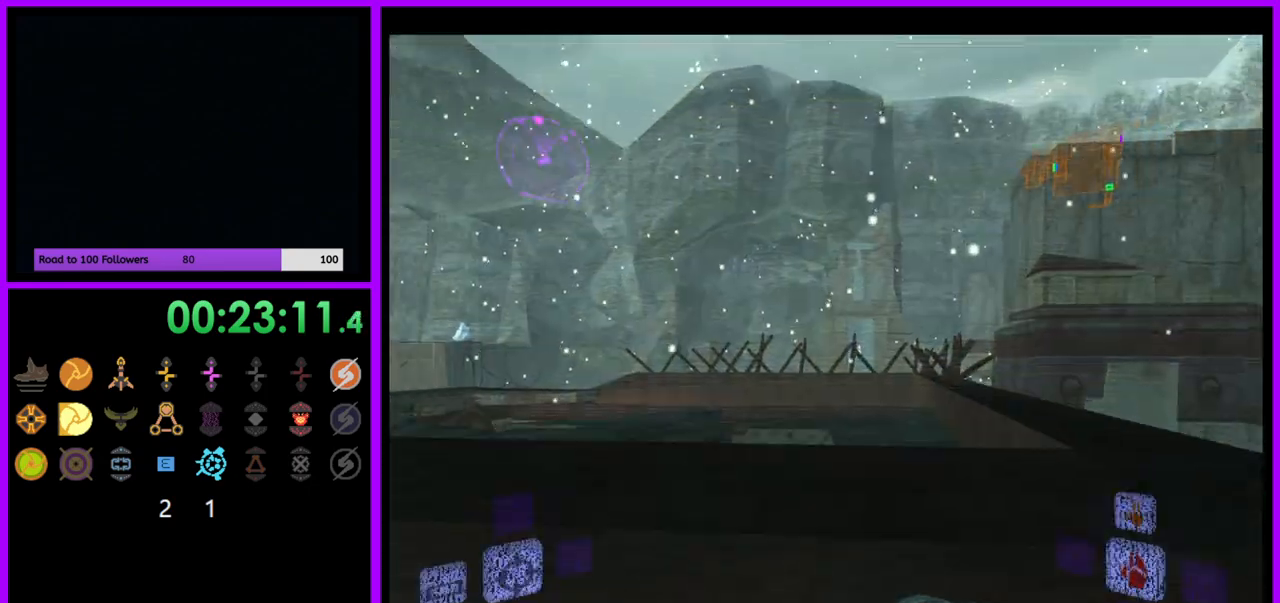
Gameplay with a controller (Nintendo layout); each line is a JSON object with the inputs held at the frame after it. "events" lists button and stick changes between this image and that frame as [ms after this image, input, new state], when the widget could be followed in between. Not read: L3 R3.
{"buttons": ["L1"], "left_stick": "up-left", "right_stick": "center", "events": [[50, "B", "up"], [200, "L1", "down"]]}
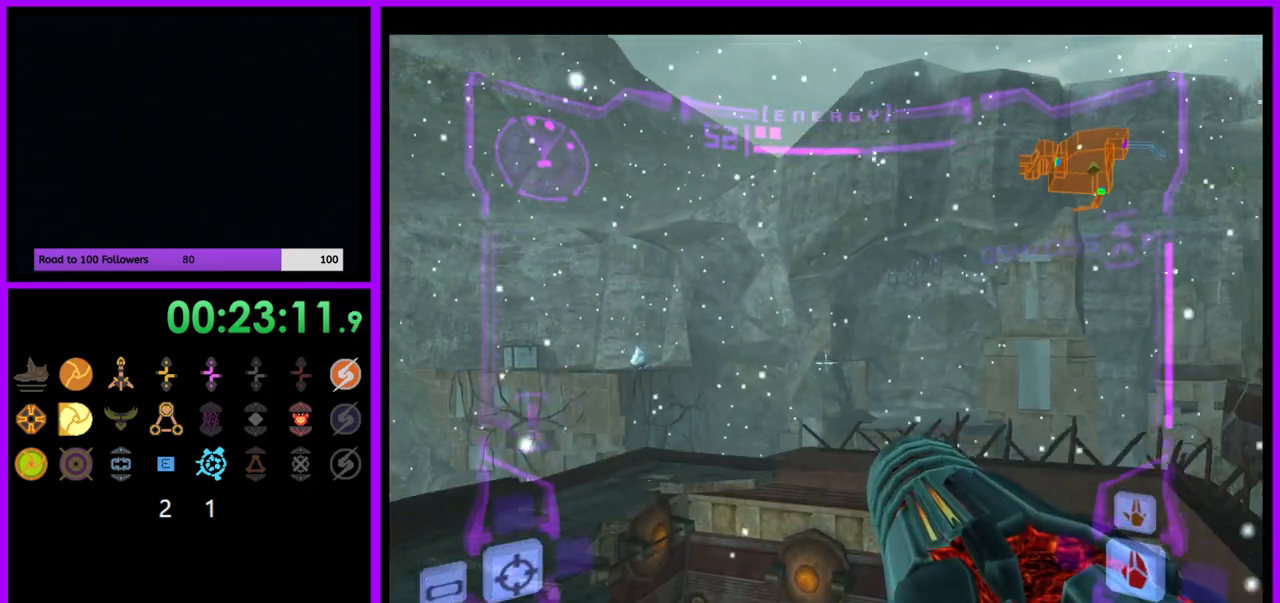
{"buttons": ["L1"], "left_stick": "left", "right_stick": "center", "events": [[450, "left_stick", "left"]]}
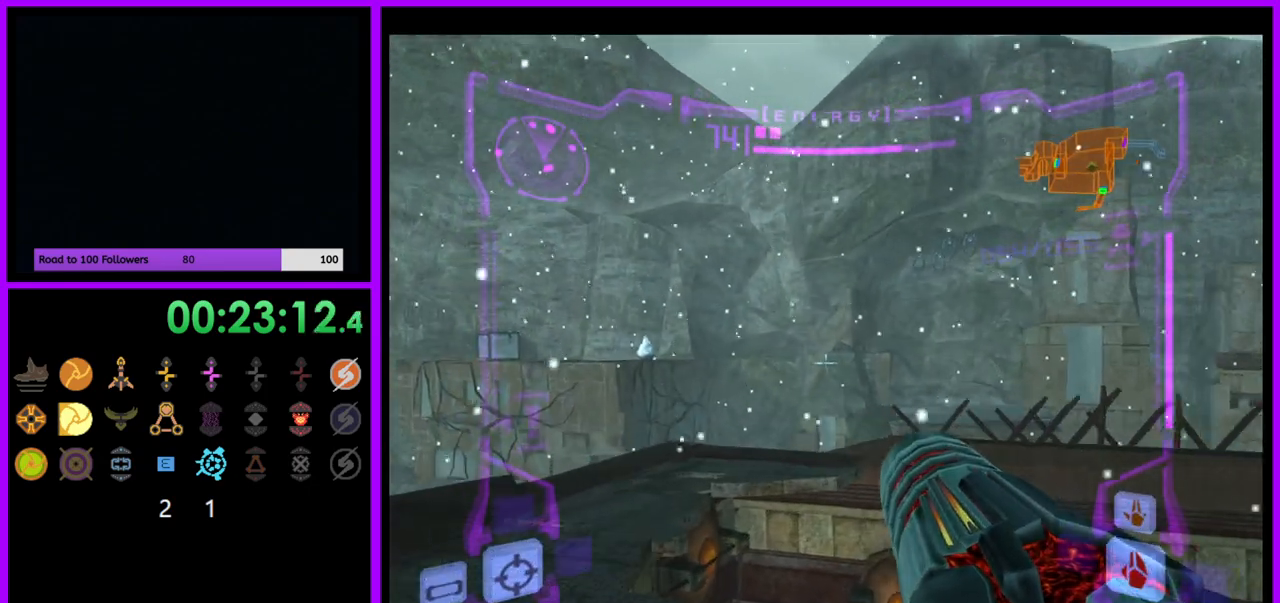
{"buttons": ["L1"], "left_stick": "up-left", "right_stick": "center", "events": [[33, "right_stick", "up"], [83, "left_stick", "up-left"], [150, "right_stick", "center"]]}
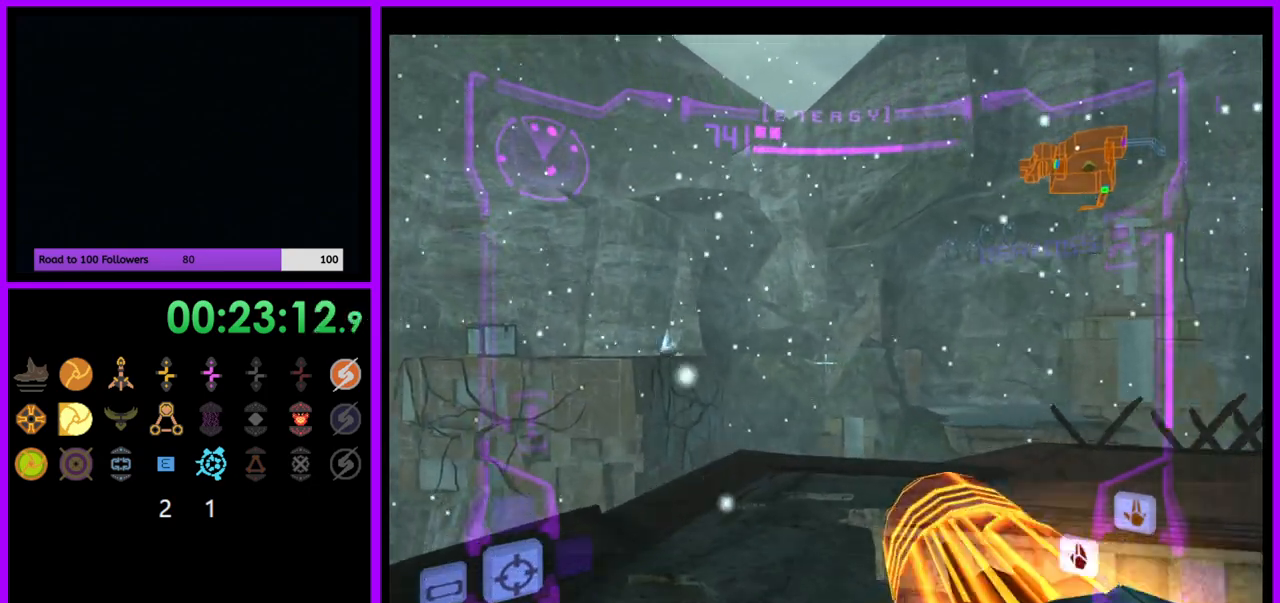
{"buttons": [], "left_stick": "right", "right_stick": "center", "events": [[233, "L1", "up"], [383, "left_stick", "right"]]}
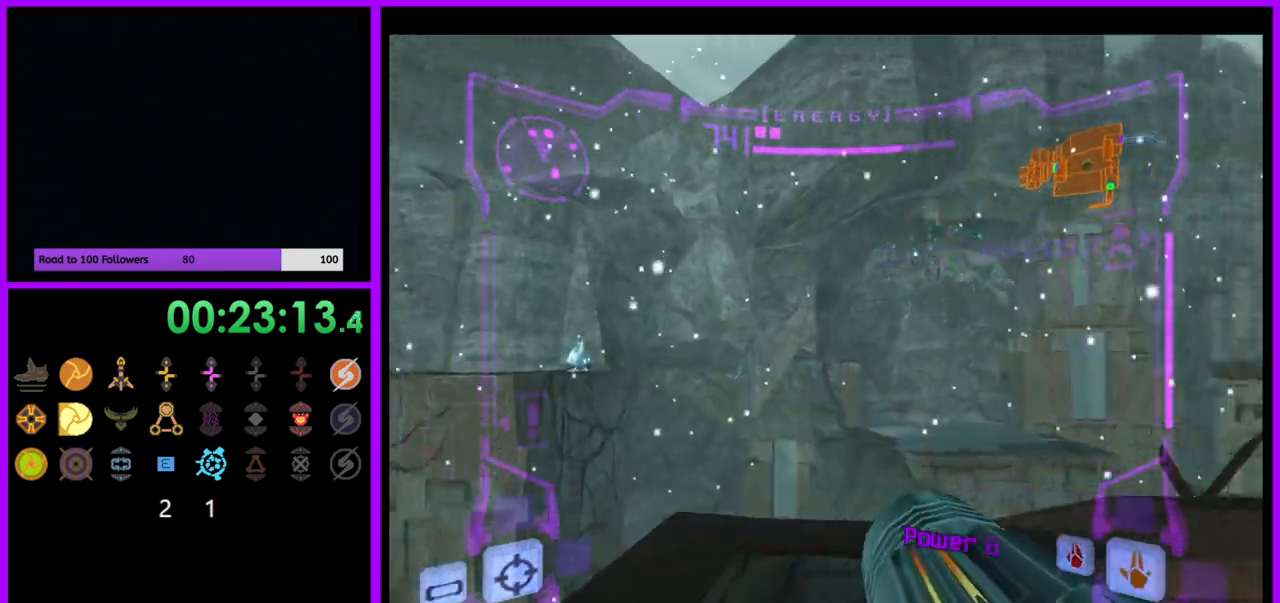
{"buttons": ["L1"], "left_stick": "up-left", "right_stick": "center", "events": [[100, "L1", "down"], [117, "left_stick", "center"], [217, "A", "down"], [283, "A", "up"], [367, "A", "down"], [417, "left_stick", "up"], [433, "A", "up"], [483, "left_stick", "up-left"]]}
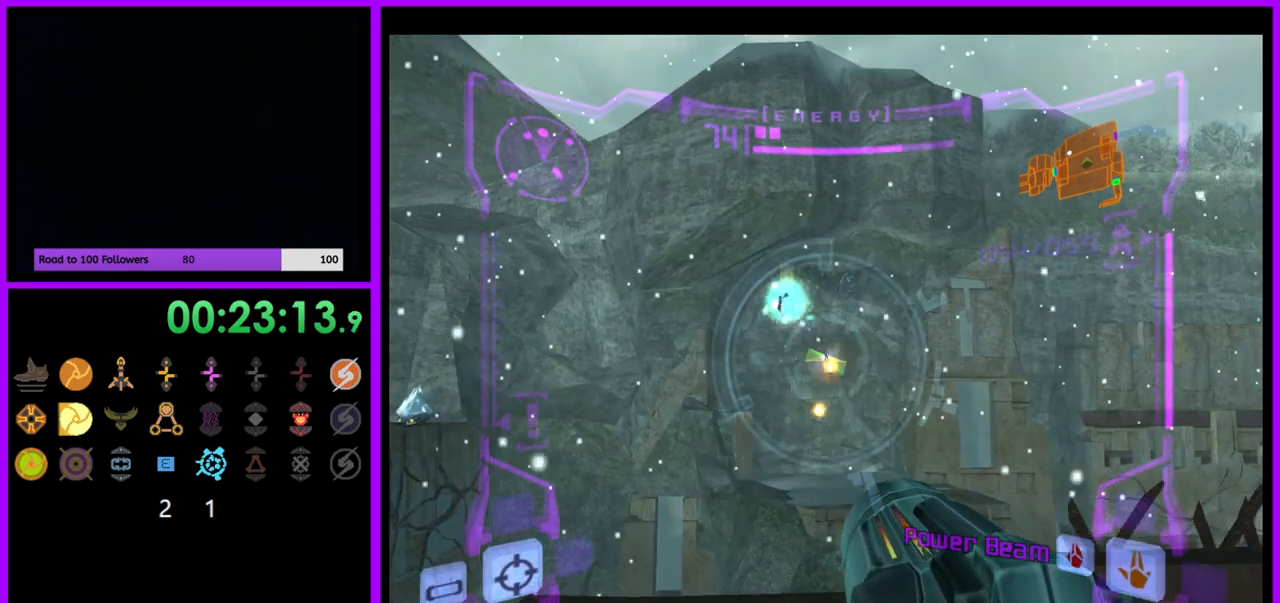
{"buttons": ["A", "L1"], "left_stick": "center", "right_stick": "center", "events": [[17, "A", "down"], [100, "A", "up"], [100, "left_stick", "center"], [167, "A", "down"], [250, "A", "up"], [333, "A", "down"], [400, "A", "up"], [483, "A", "down"]]}
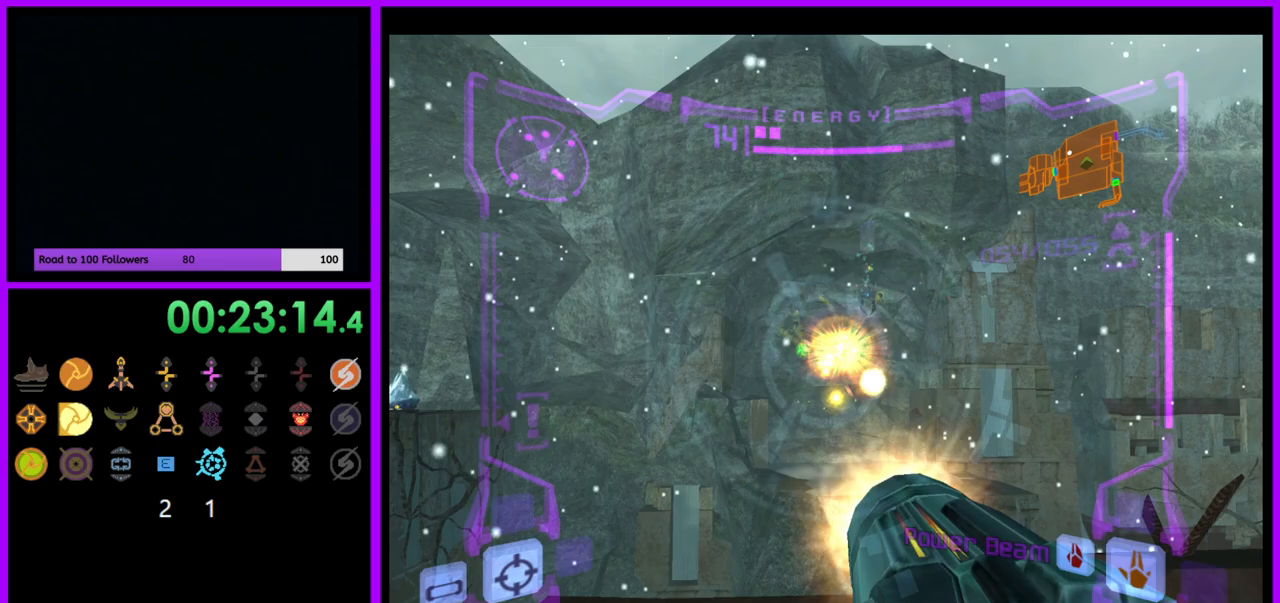
{"buttons": ["A", "L1"], "left_stick": "center", "right_stick": "center", "events": [[50, "A", "up"], [150, "A", "down"], [200, "A", "up"], [300, "A", "down"], [367, "A", "up"], [450, "A", "down"]]}
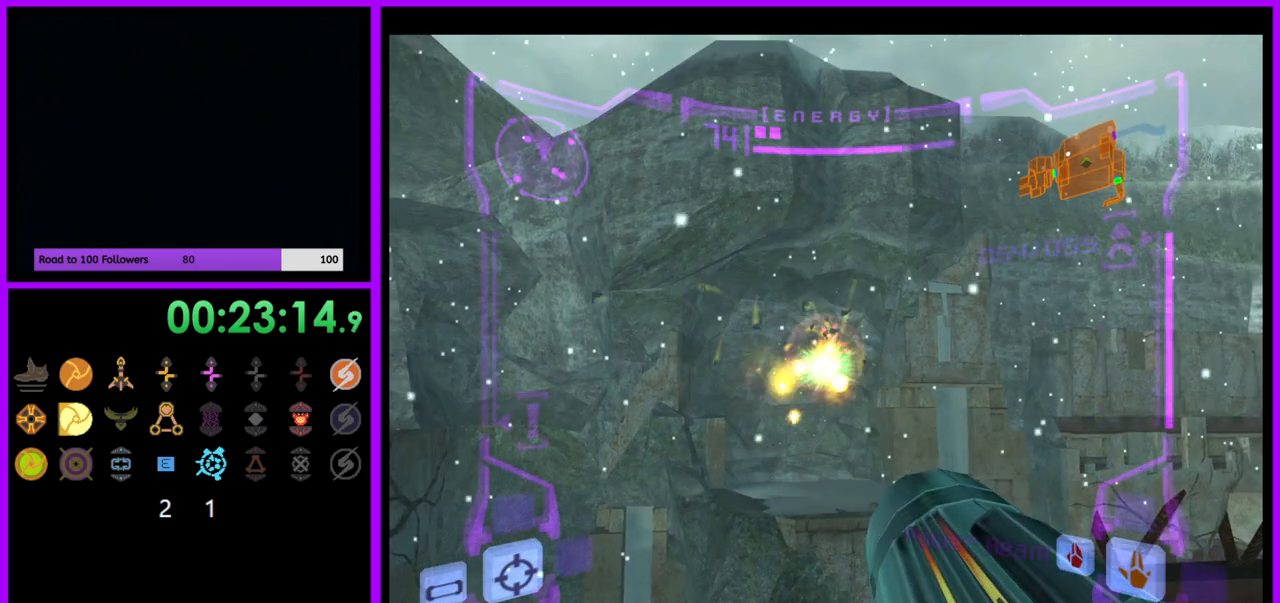
{"buttons": ["L1"], "left_stick": "up-left", "right_stick": "center", "events": [[17, "A", "up"], [83, "L1", "up"], [150, "R1", "down"], [150, "left_stick", "up"], [350, "L1", "down"], [350, "R1", "up"], [383, "left_stick", "up-left"]]}
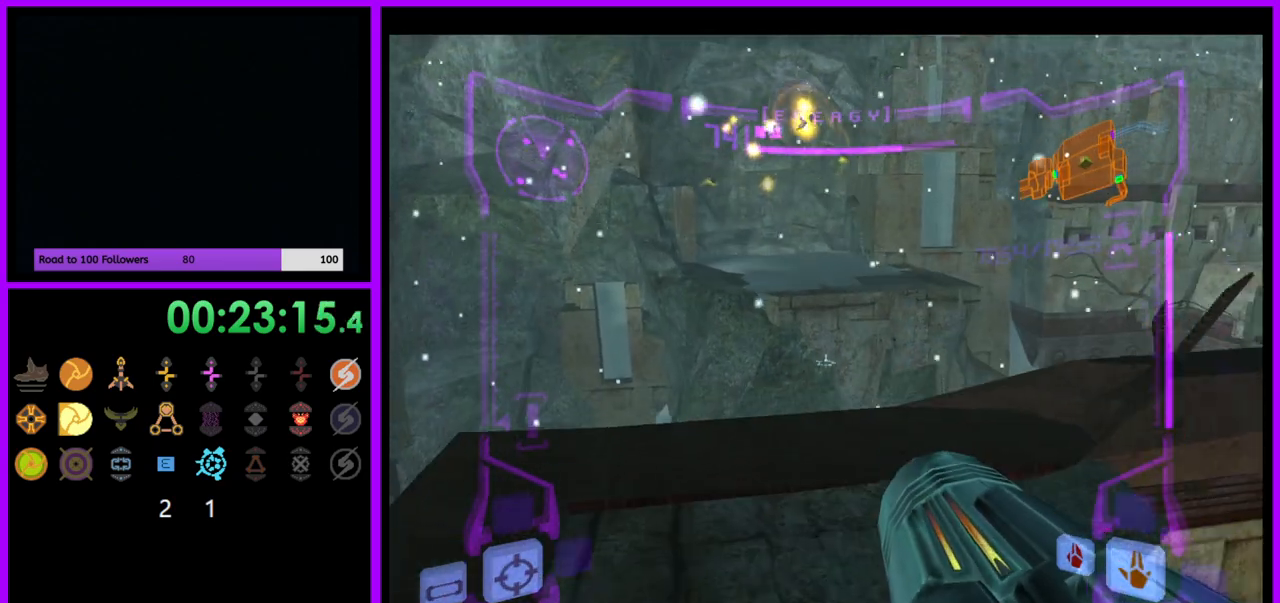
{"buttons": ["L1"], "left_stick": "up", "right_stick": "center", "events": [[350, "left_stick", "up"]]}
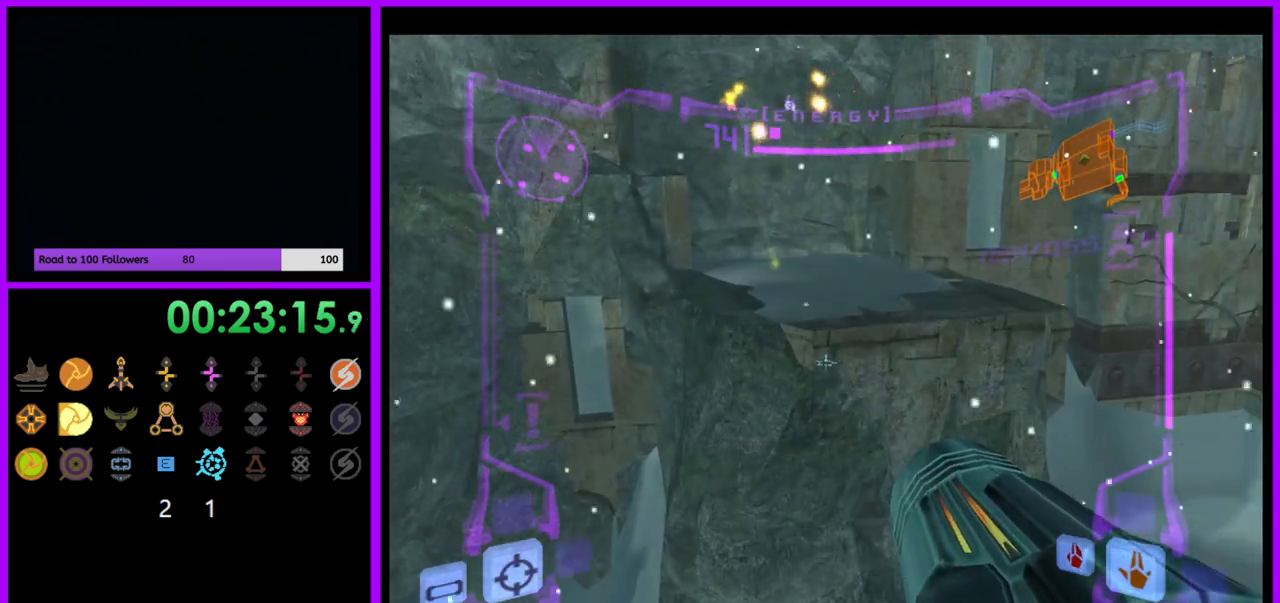
{"buttons": [], "left_stick": "up", "right_stick": "center", "events": [[67, "B", "down"], [167, "B", "up"], [367, "L1", "up"]]}
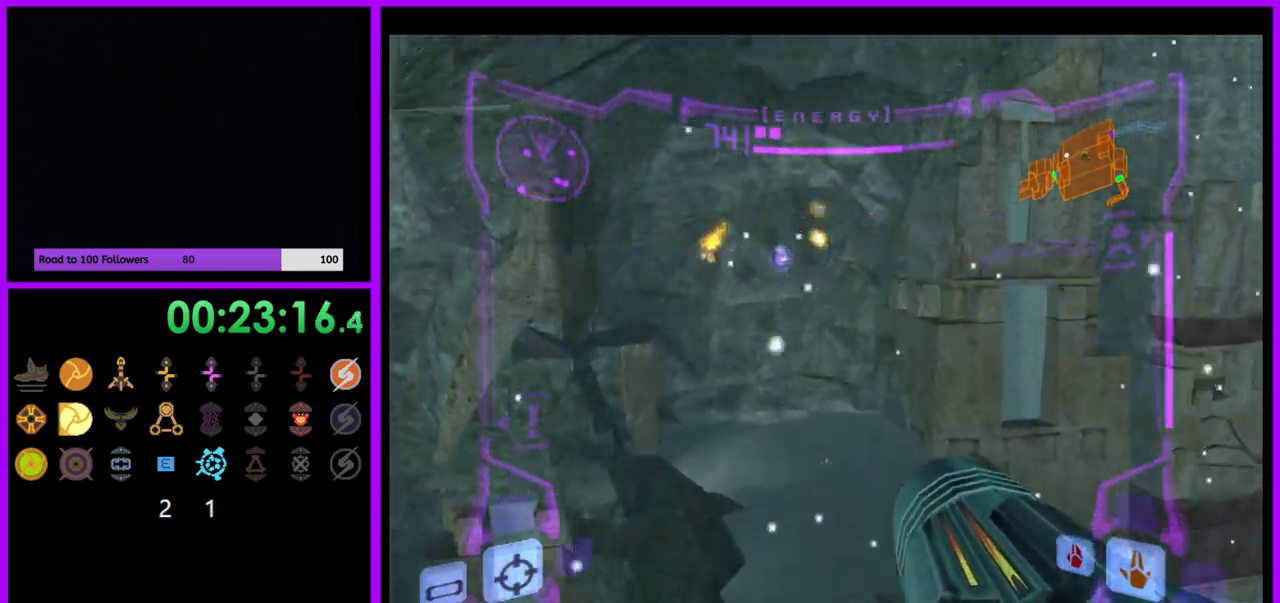
{"buttons": [], "left_stick": "up-left", "right_stick": "center", "events": [[17, "left_stick", "up-left"]]}
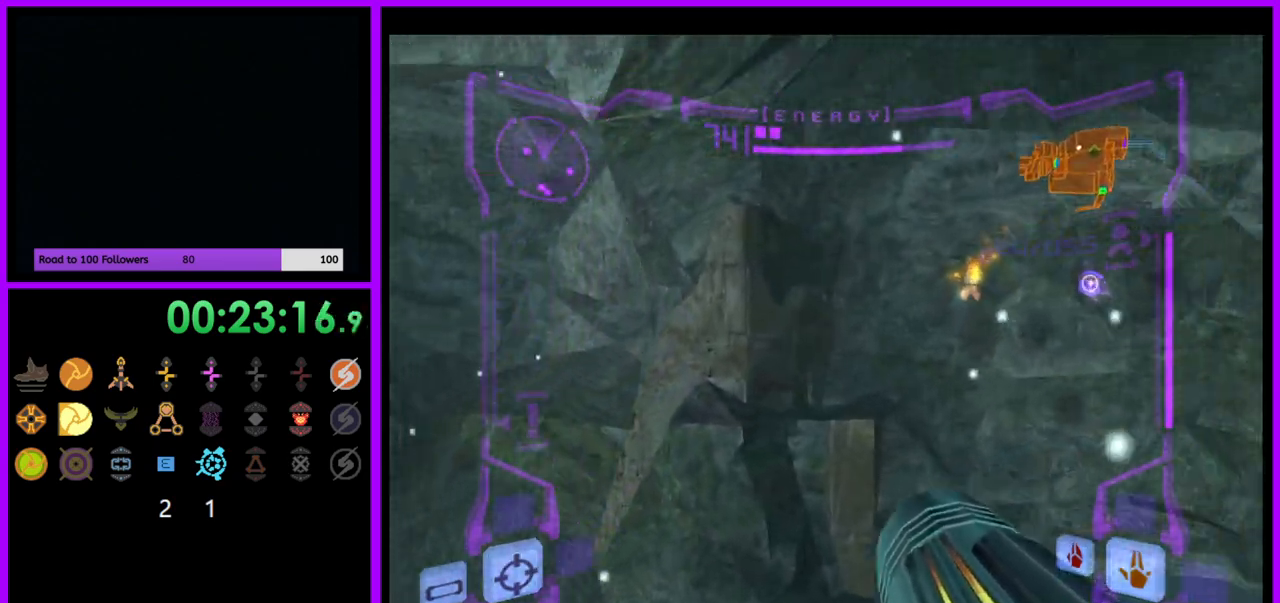
{"buttons": [], "left_stick": "center", "right_stick": "center", "events": [[167, "left_stick", "left"], [483, "left_stick", "center"]]}
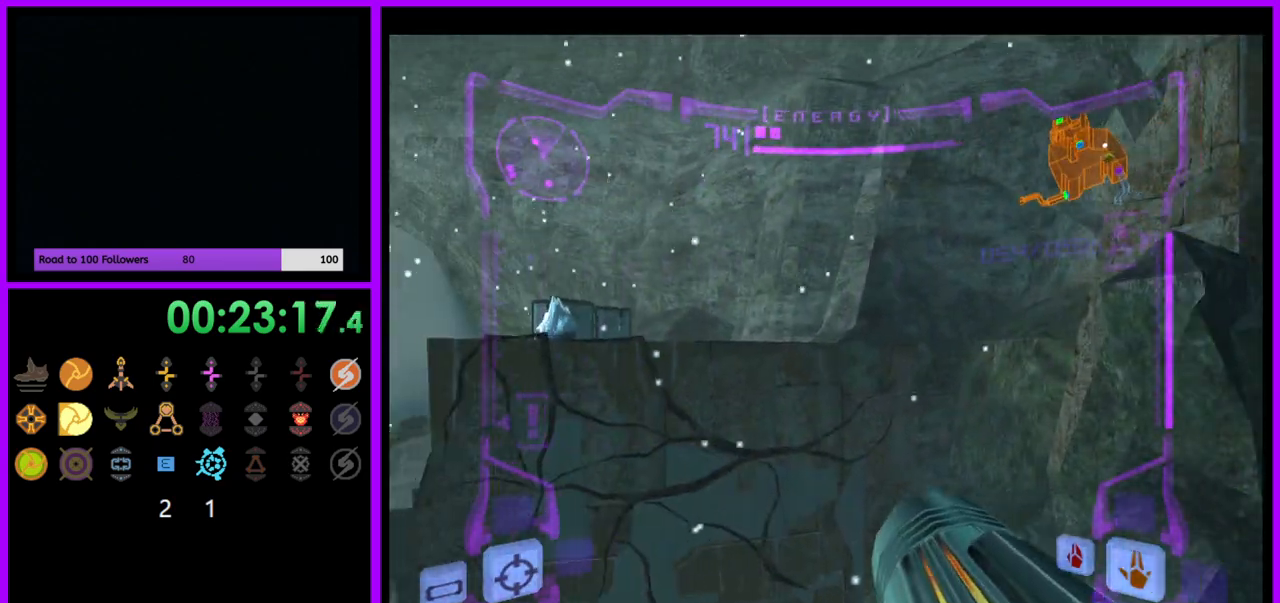
{"buttons": ["R1"], "left_stick": "up-left", "right_stick": "center", "events": [[50, "L1", "down"], [67, "left_stick", "right"], [367, "L1", "up"], [367, "R1", "down"], [400, "left_stick", "up"], [467, "left_stick", "up-left"]]}
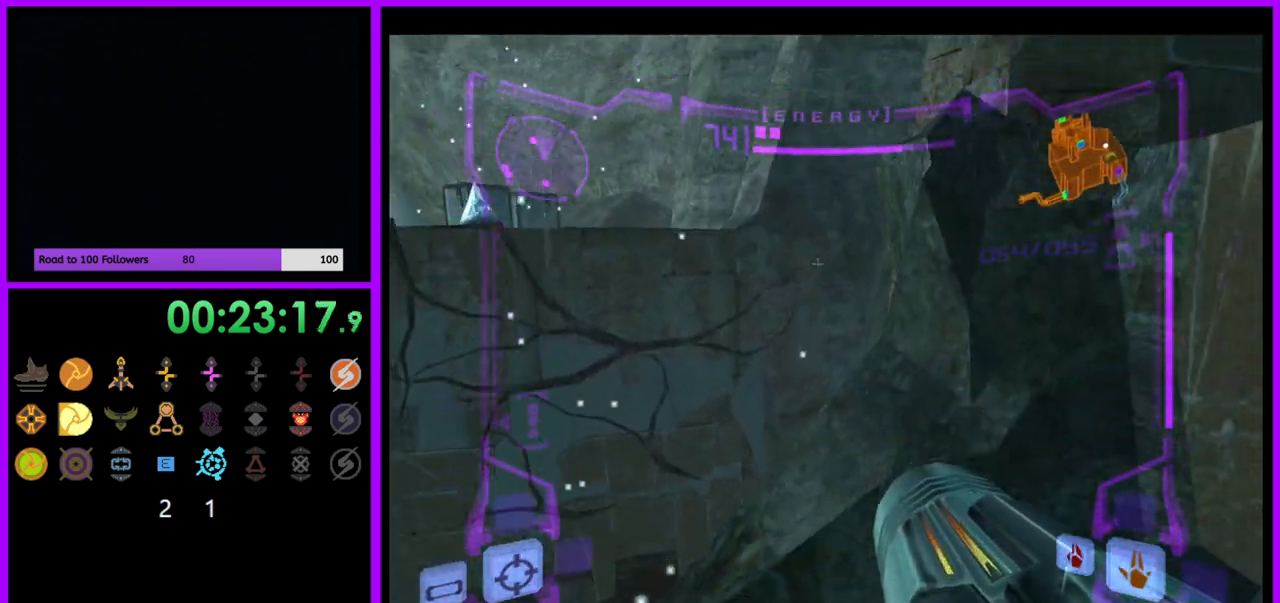
{"buttons": ["L1"], "left_stick": "up-right", "right_stick": "center", "events": [[283, "L1", "down"], [283, "R1", "up"], [283, "left_stick", "up-right"]]}
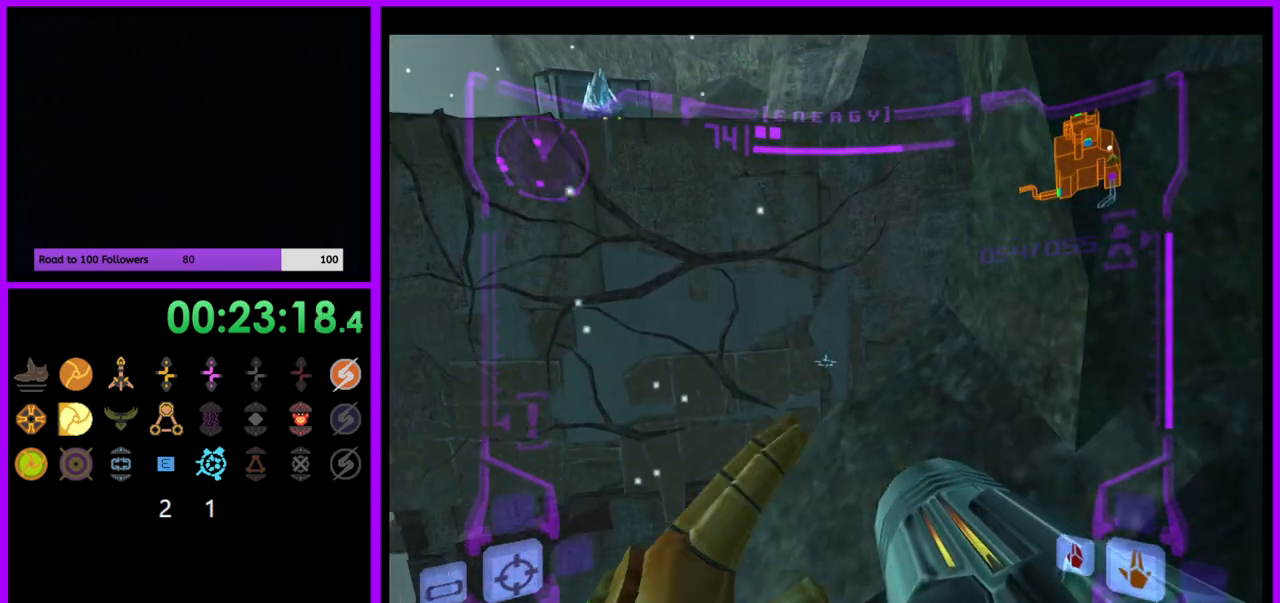
{"buttons": ["L1"], "left_stick": "center", "right_stick": "center", "events": [[83, "left_stick", "center"], [317, "left_stick", "up-right"], [467, "left_stick", "center"]]}
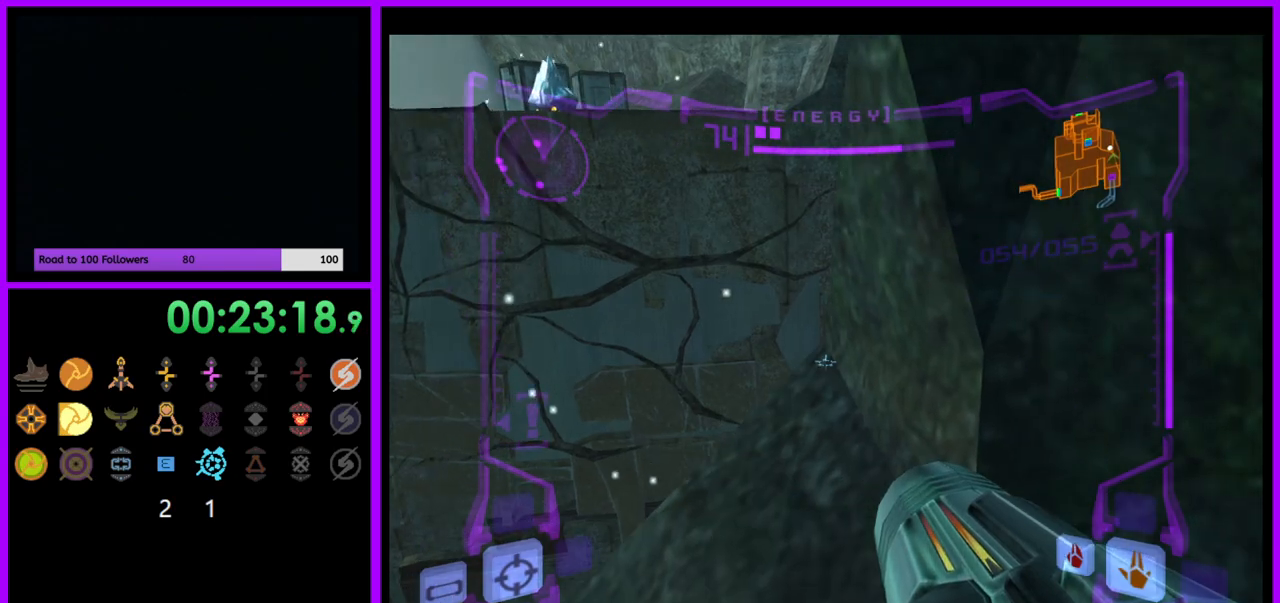
{"buttons": ["L1"], "left_stick": "center", "right_stick": "center", "events": [[150, "B", "down"], [233, "B", "up"], [300, "left_stick", "up-left"], [400, "left_stick", "center"]]}
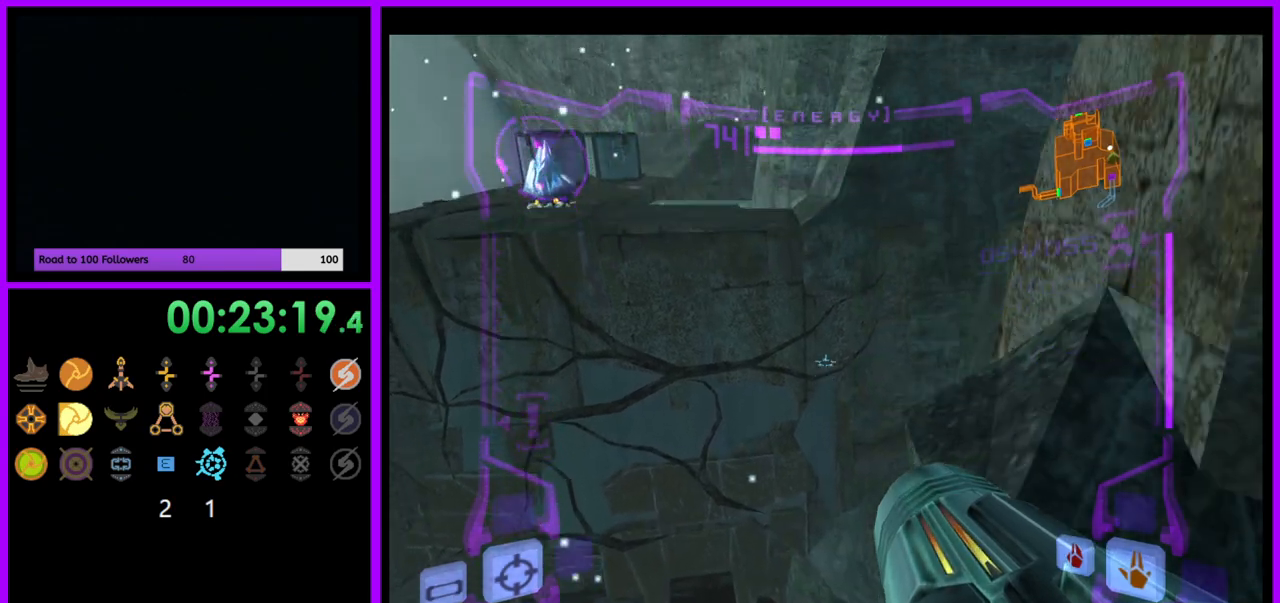
{"buttons": ["L1"], "left_stick": "up", "right_stick": "center", "events": [[50, "left_stick", "up"], [217, "left_stick", "center"], [467, "left_stick", "up"]]}
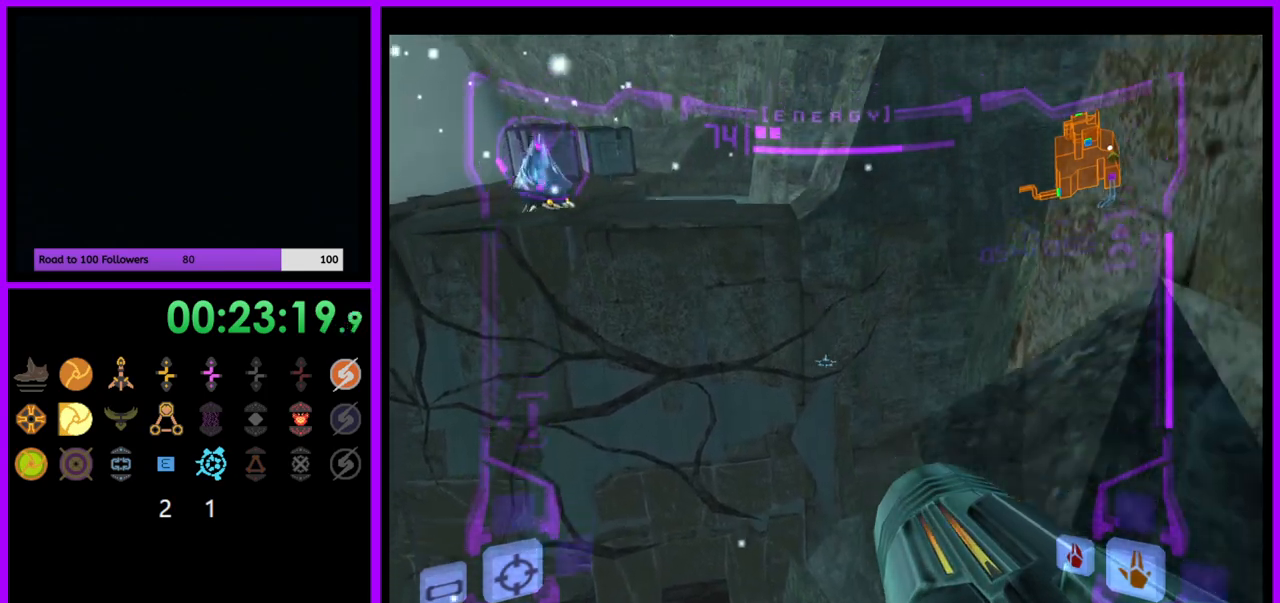
{"buttons": ["L1"], "left_stick": "center", "right_stick": "center", "events": [[50, "left_stick", "center"]]}
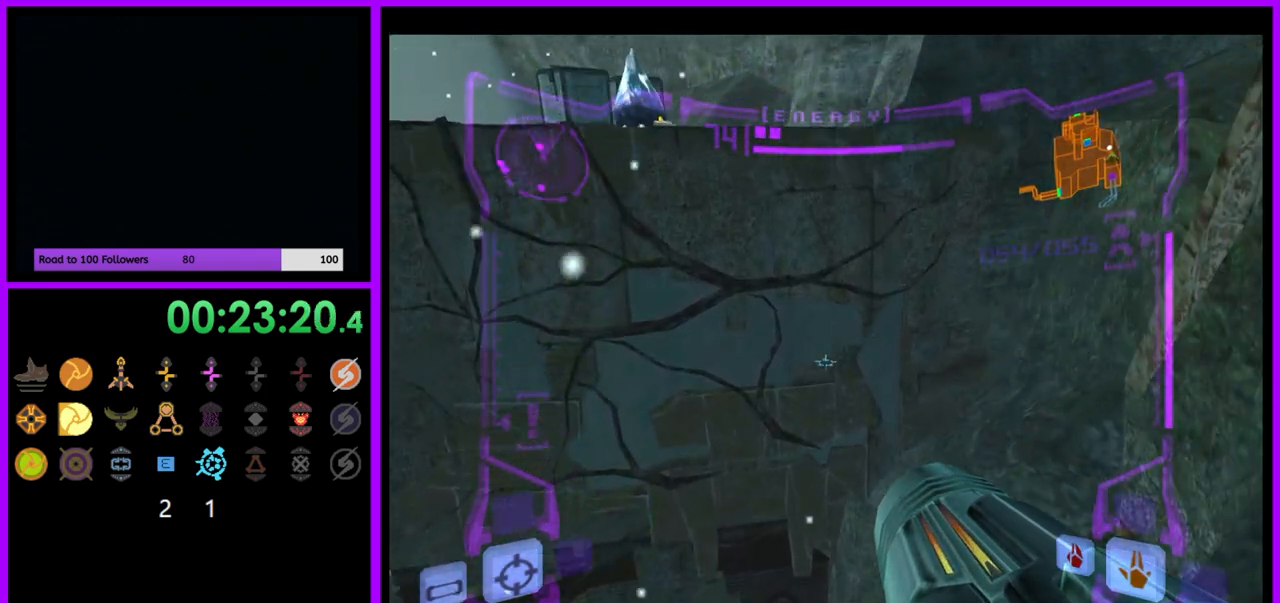
{"buttons": ["L1"], "left_stick": "right", "right_stick": "center", "events": [[300, "B", "down"], [367, "B", "up"], [467, "left_stick", "right"]]}
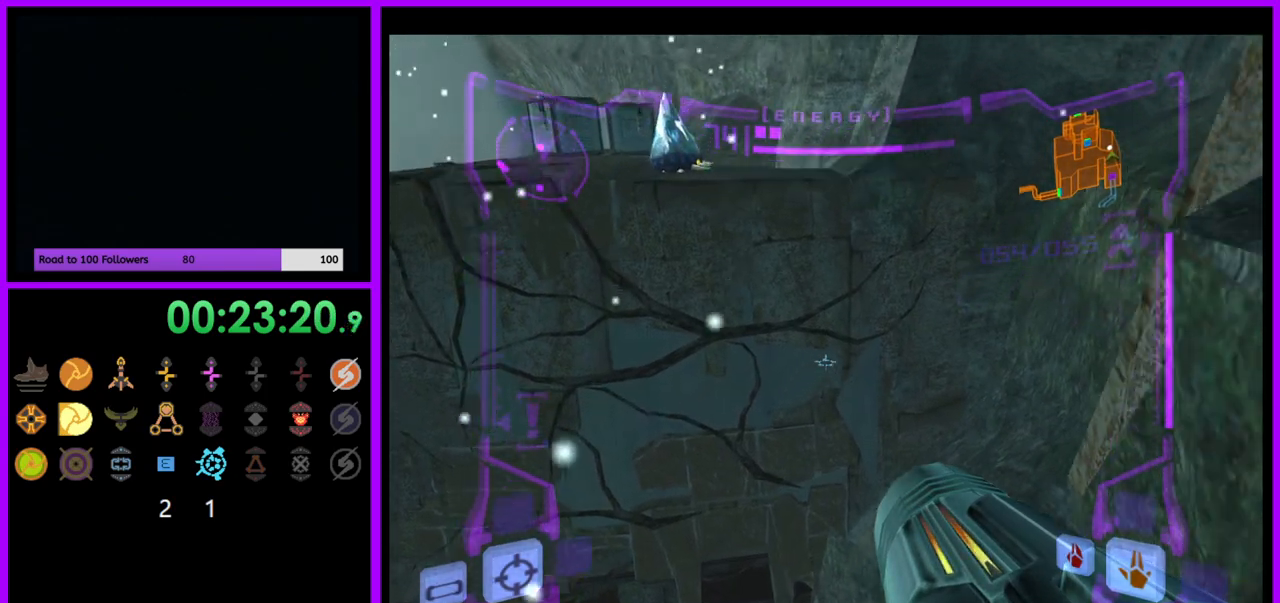
{"buttons": ["L1"], "left_stick": "center", "right_stick": "center", "events": [[133, "left_stick", "center"], [350, "left_stick", "up-right"], [500, "left_stick", "center"]]}
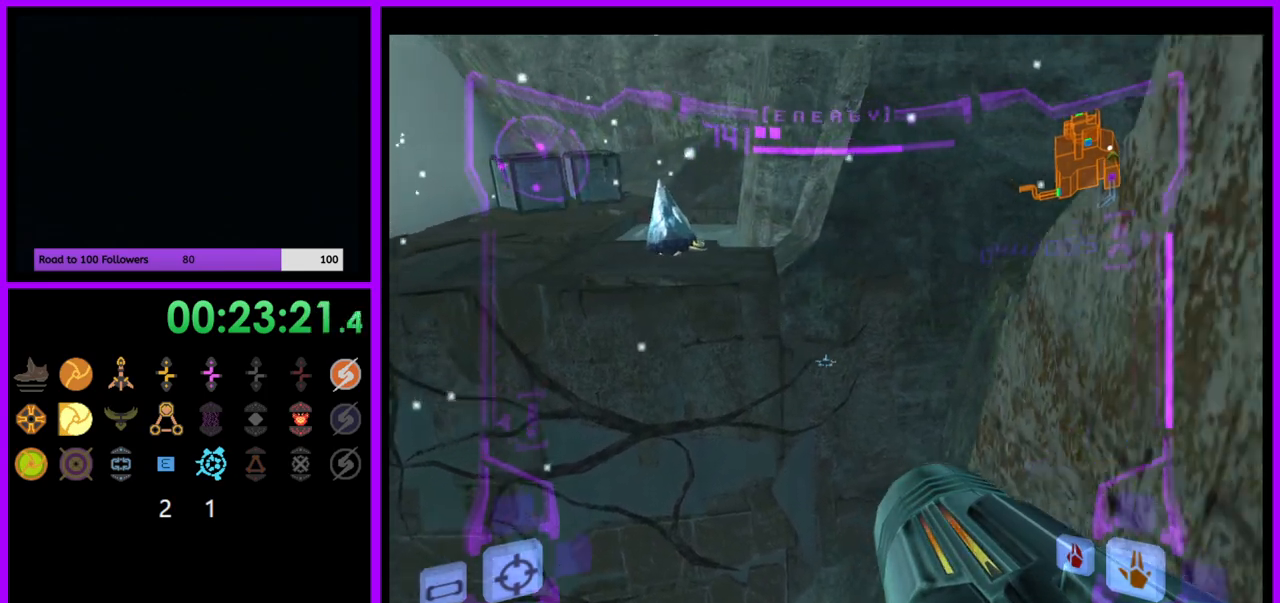
{"buttons": ["L1"], "left_stick": "center", "right_stick": "center", "events": []}
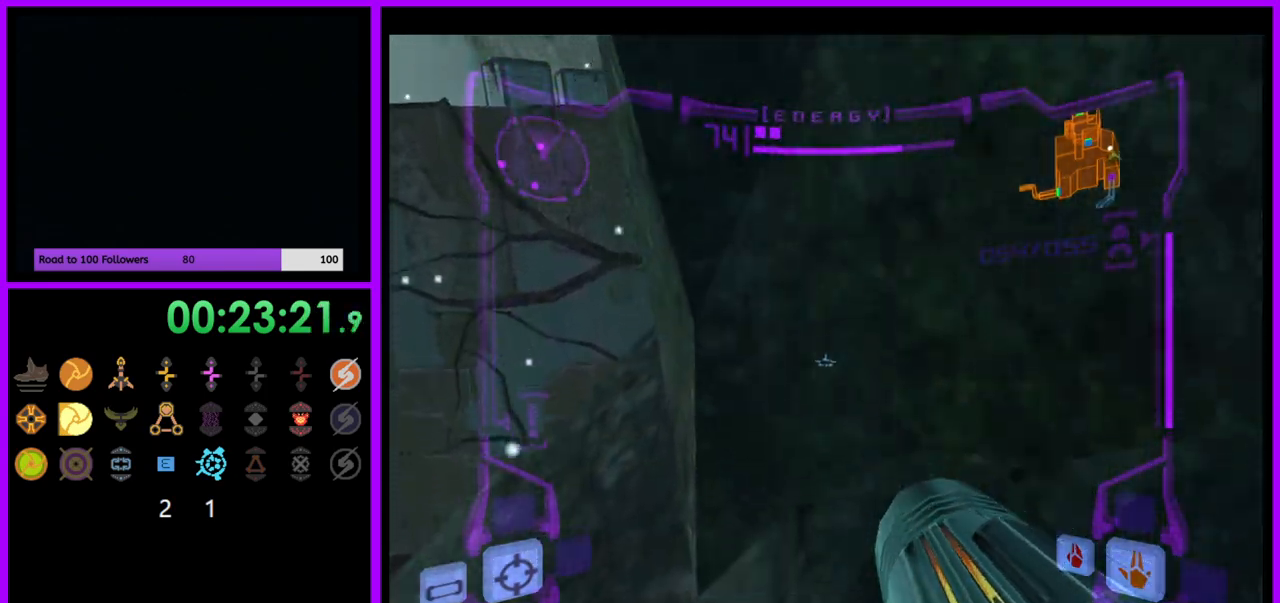
{"buttons": ["L1"], "left_stick": "up-right", "right_stick": "center", "events": [[17, "left_stick", "left"], [117, "B", "down"], [200, "B", "up"], [217, "left_stick", "center"], [350, "left_stick", "up"], [450, "left_stick", "up-right"]]}